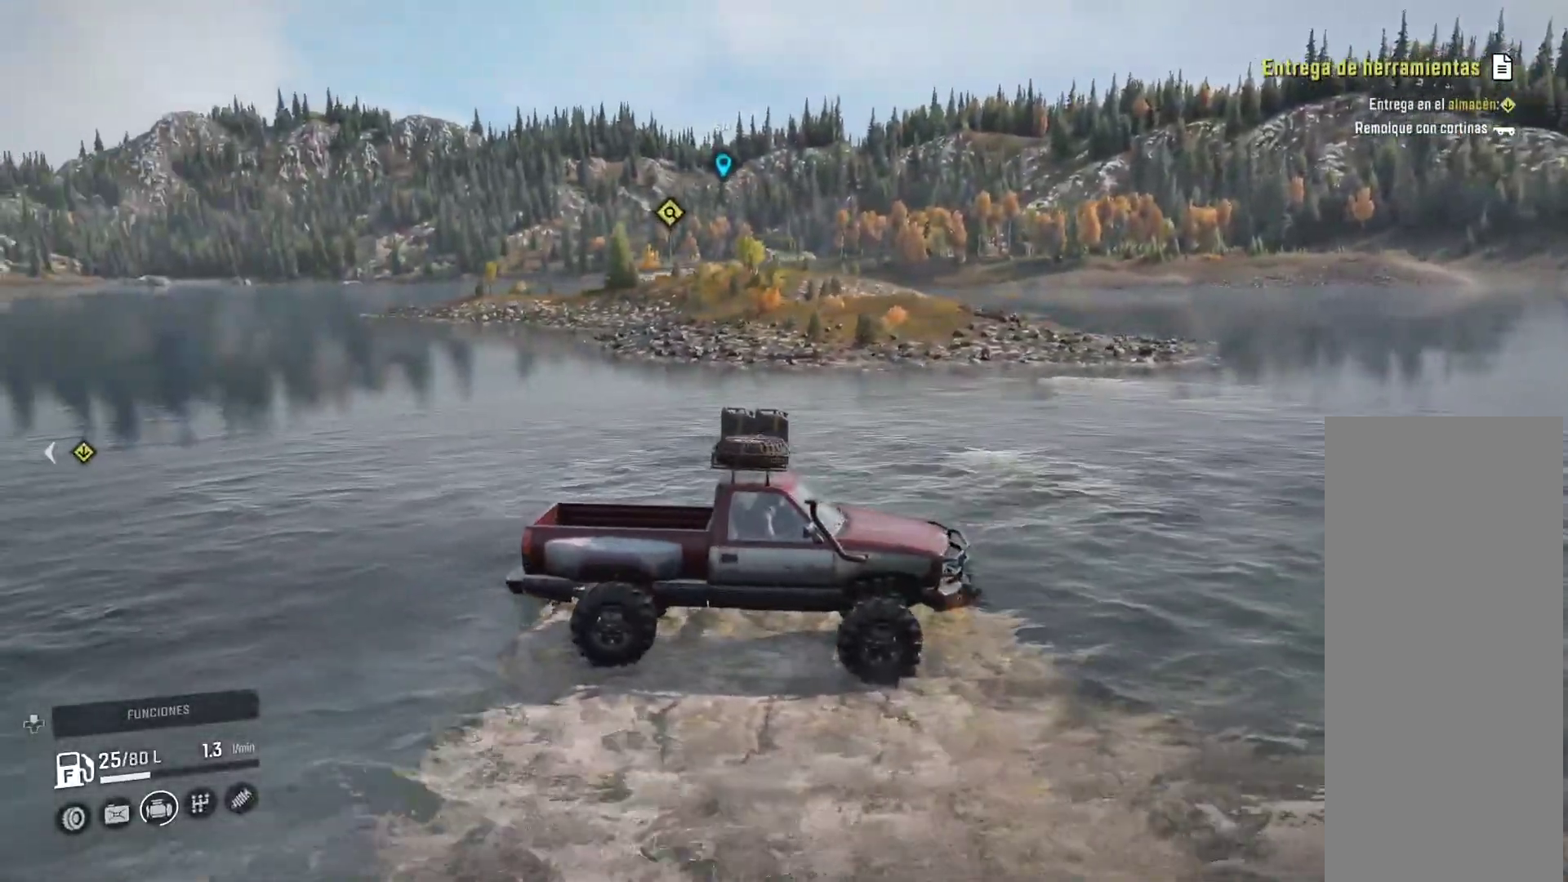
Gameplay with a controller (Xbox layout); each line is a JSON object with the inputs held at the frame after it. "events" lists button and stick changes between this image and that frame as [ms after this image, input, new state], when the widget could be followed in between. Not read: HOME.
{"buttons": [], "left_stick": "center", "right_stick": "center", "events": [[117, "right_stick", "left"], [467, "right_stick", "center"]]}
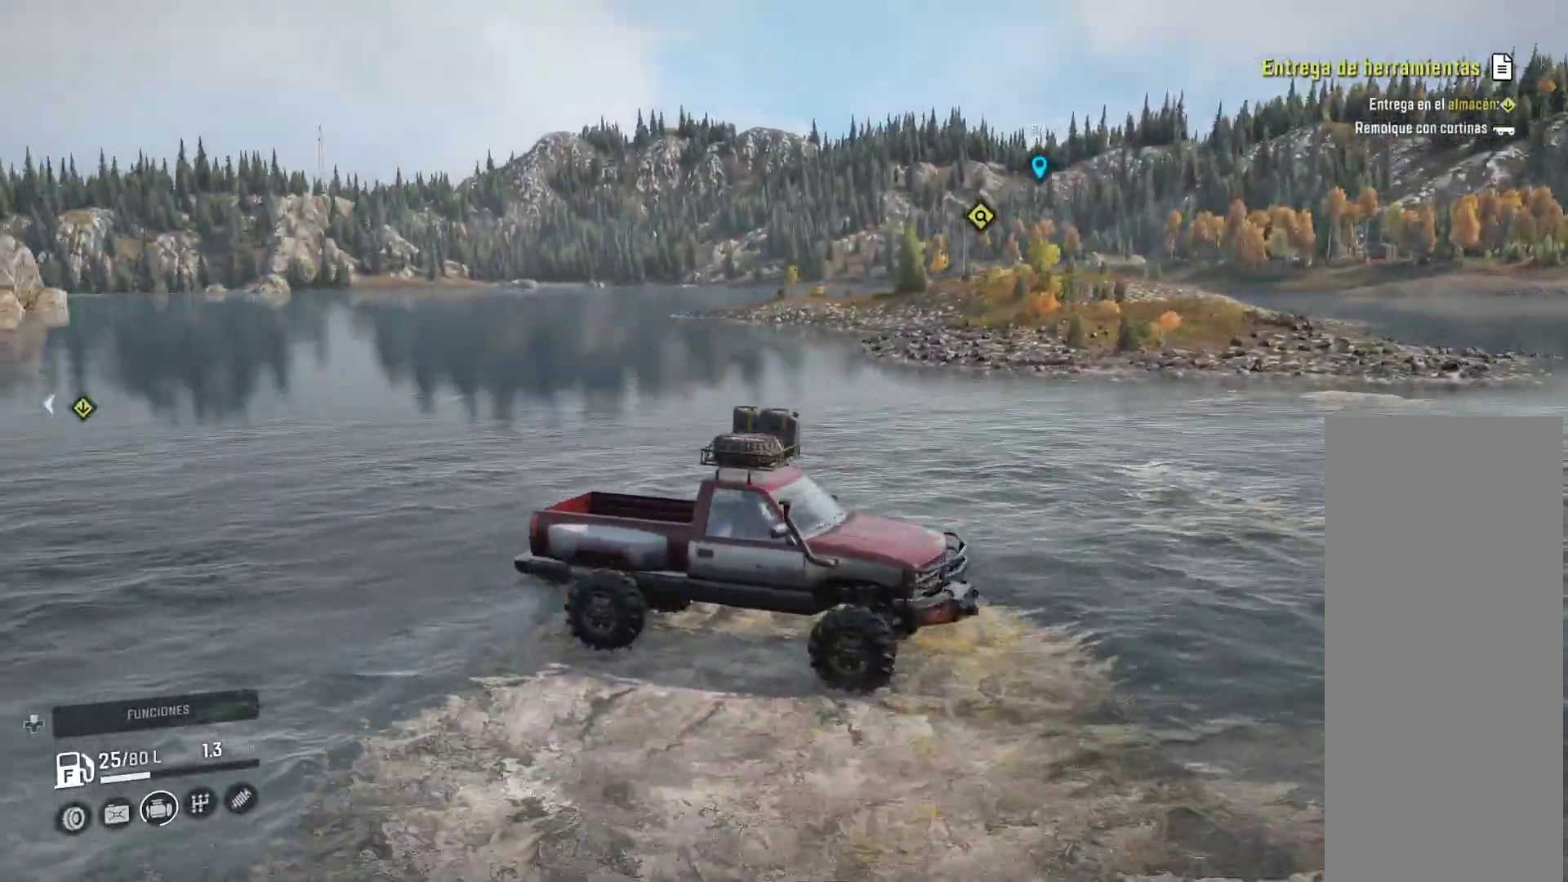
{"buttons": [], "left_stick": "center", "right_stick": "center", "events": []}
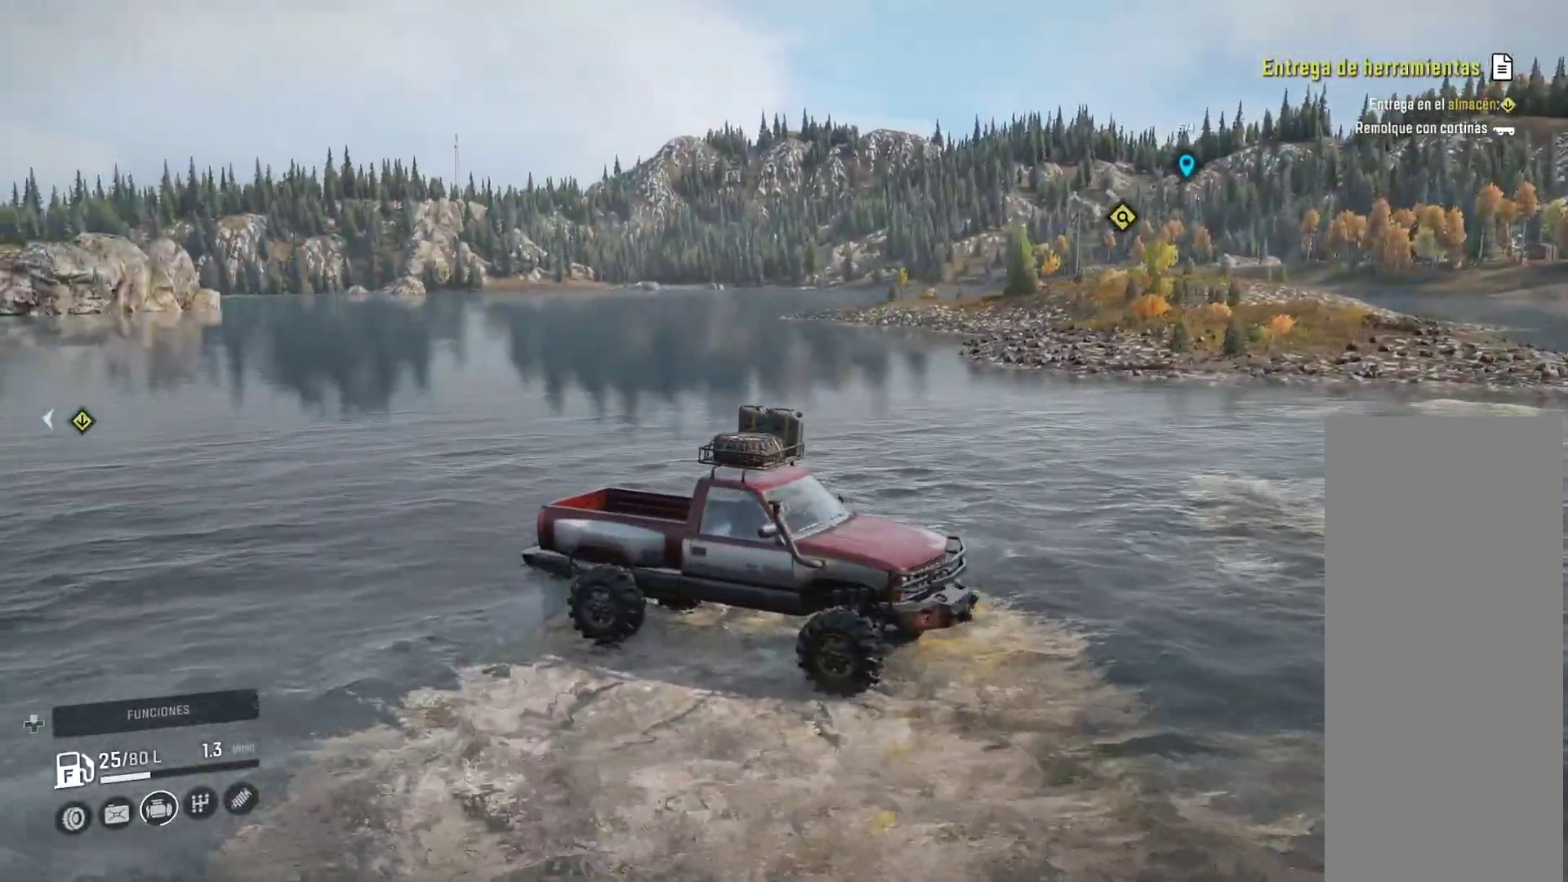
{"buttons": [], "left_stick": "center", "right_stick": "left", "events": [[350, "right_stick", "left"]]}
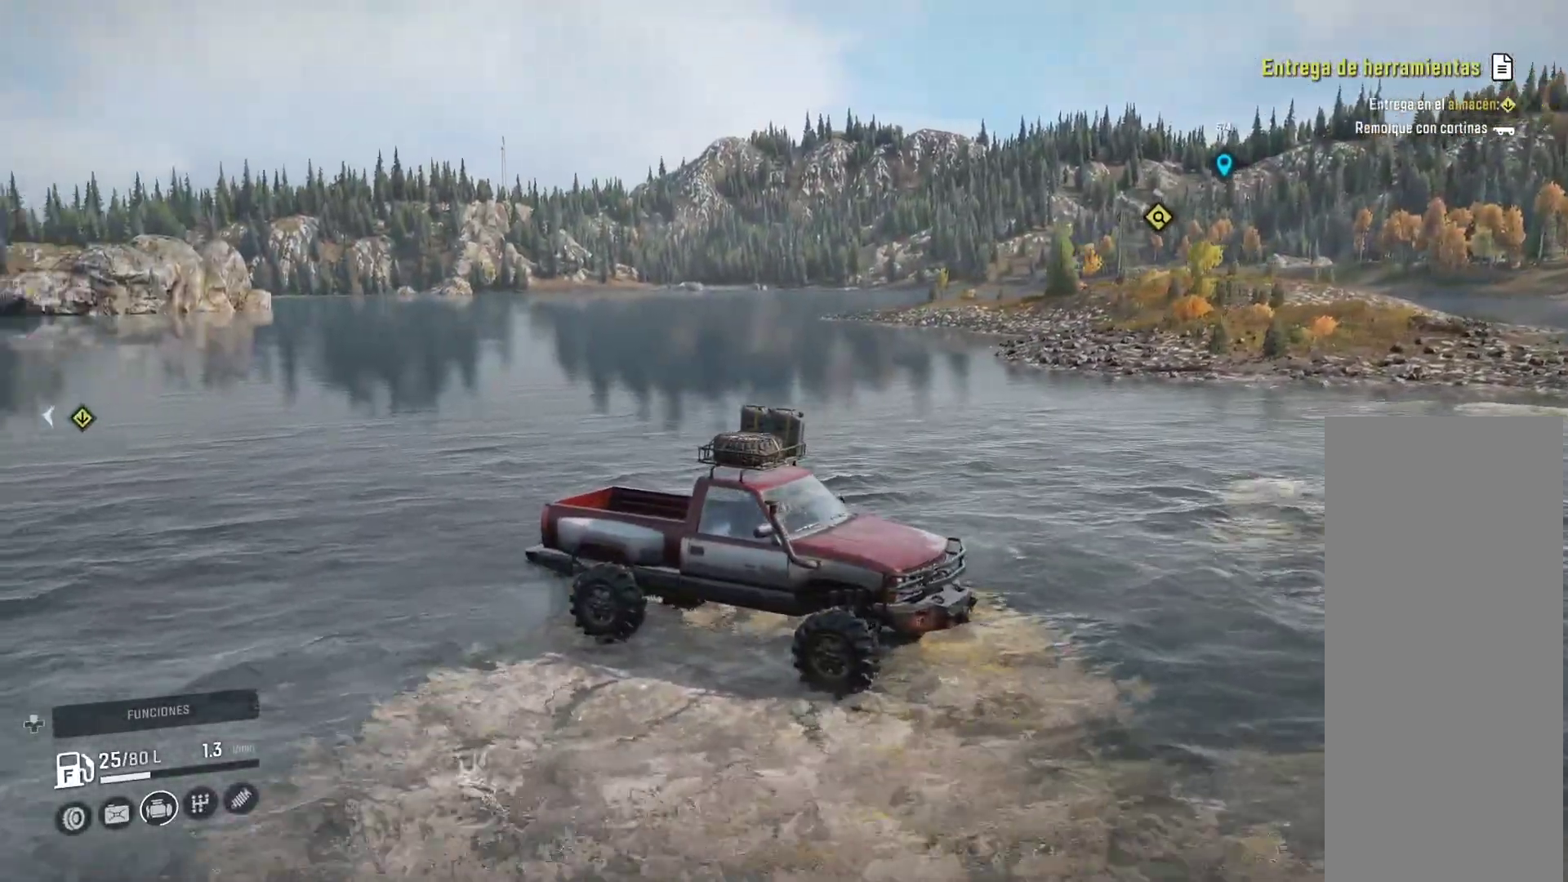
{"buttons": [], "left_stick": "center", "right_stick": "center"}
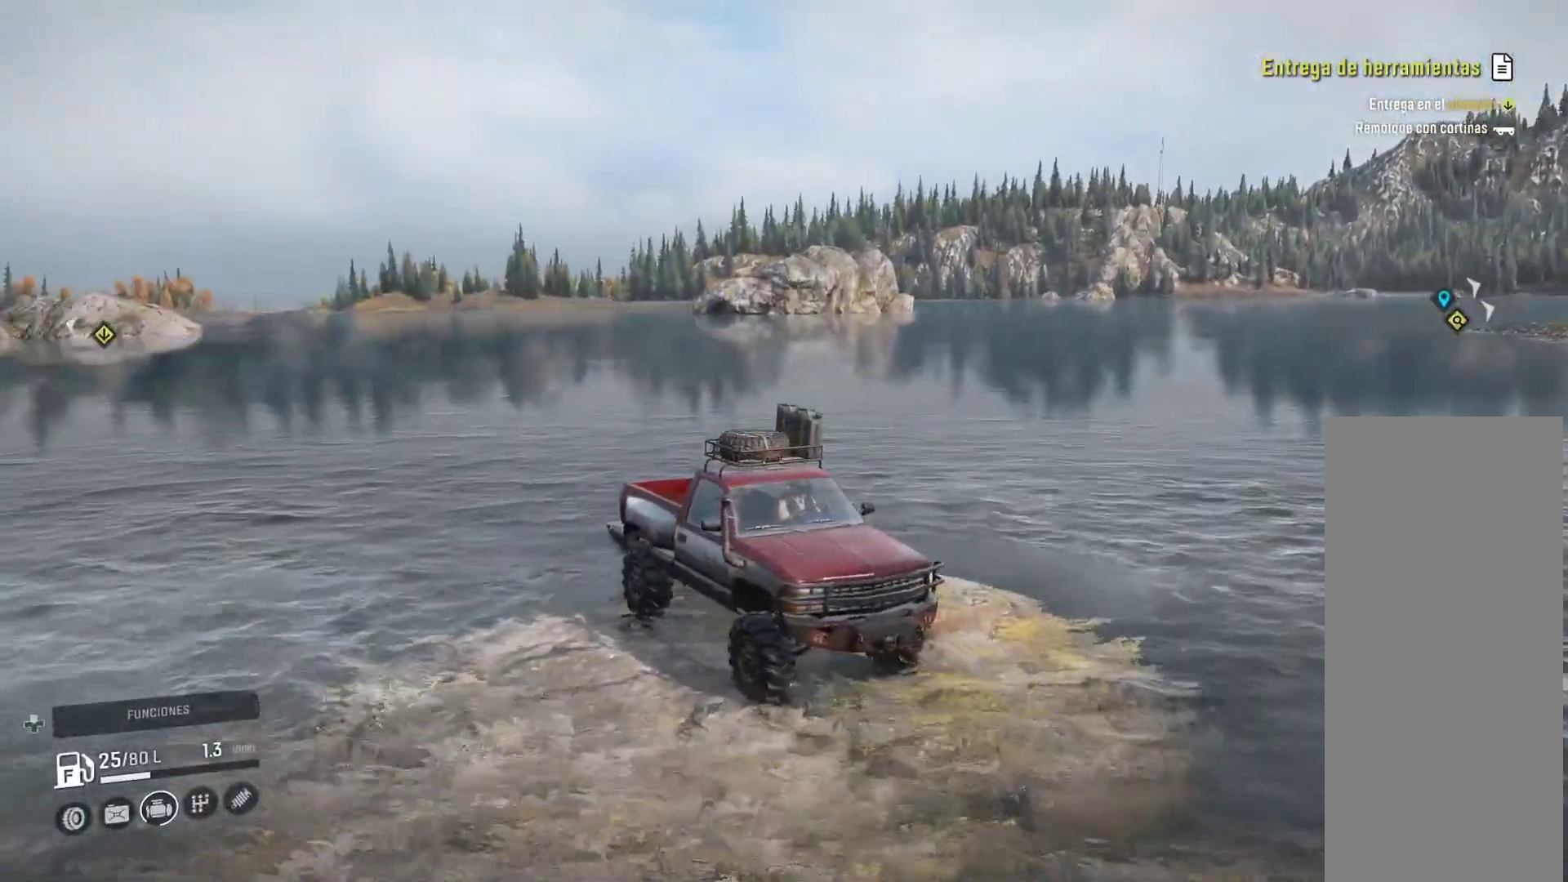
{"buttons": [], "left_stick": "center", "right_stick": "center", "events": [[67, "right_stick", "down-left"], [317, "right_stick", "center"]]}
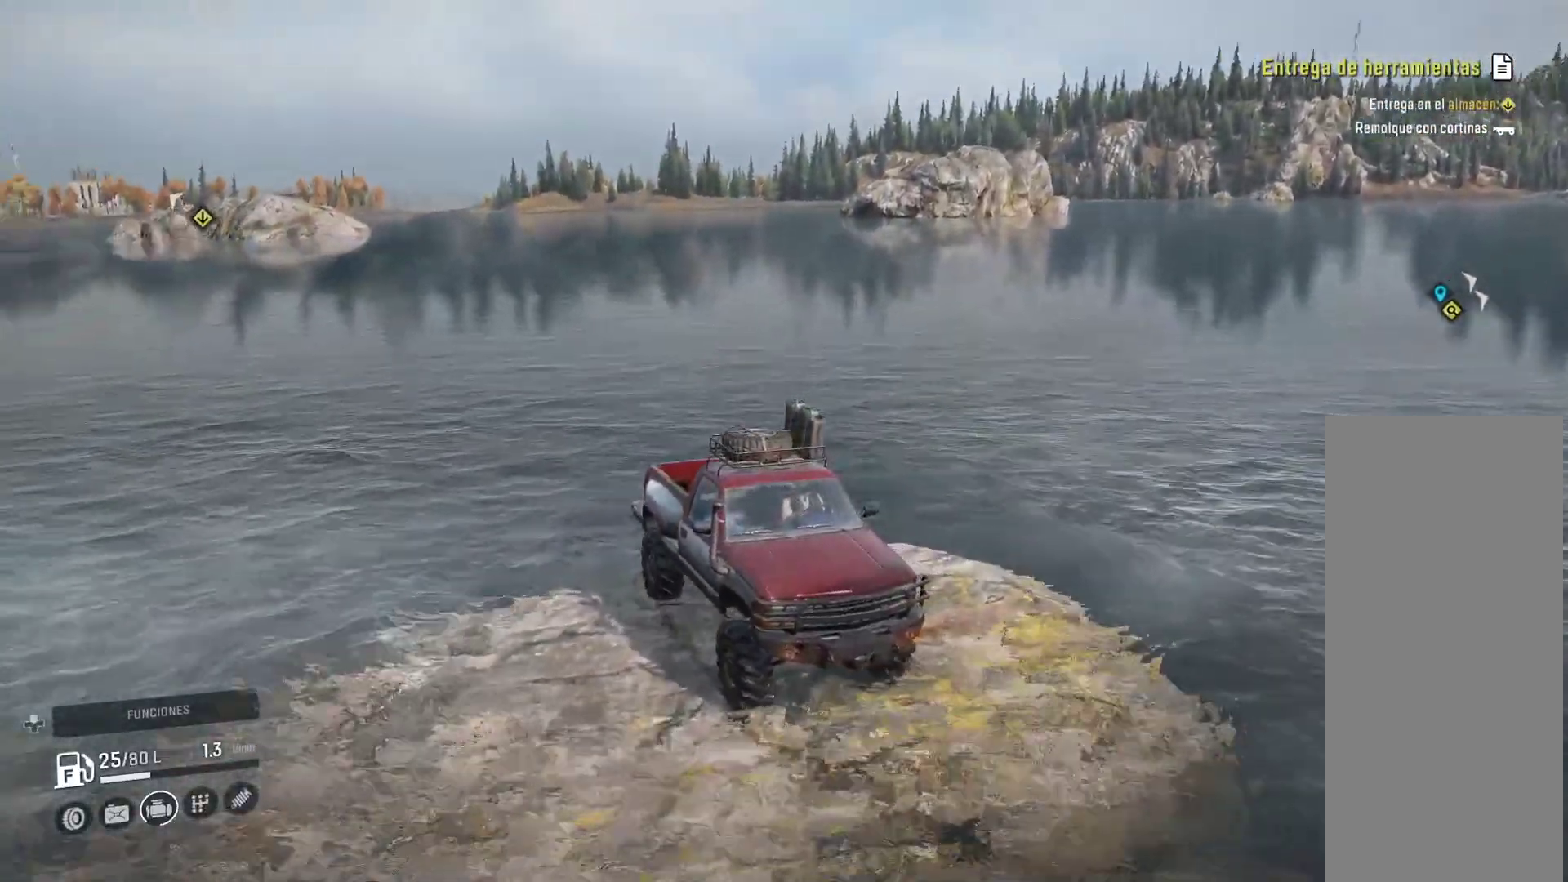
{"buttons": [], "left_stick": "center", "right_stick": "center", "events": [[33, "right_stick", "left"], [400, "right_stick", "center"]]}
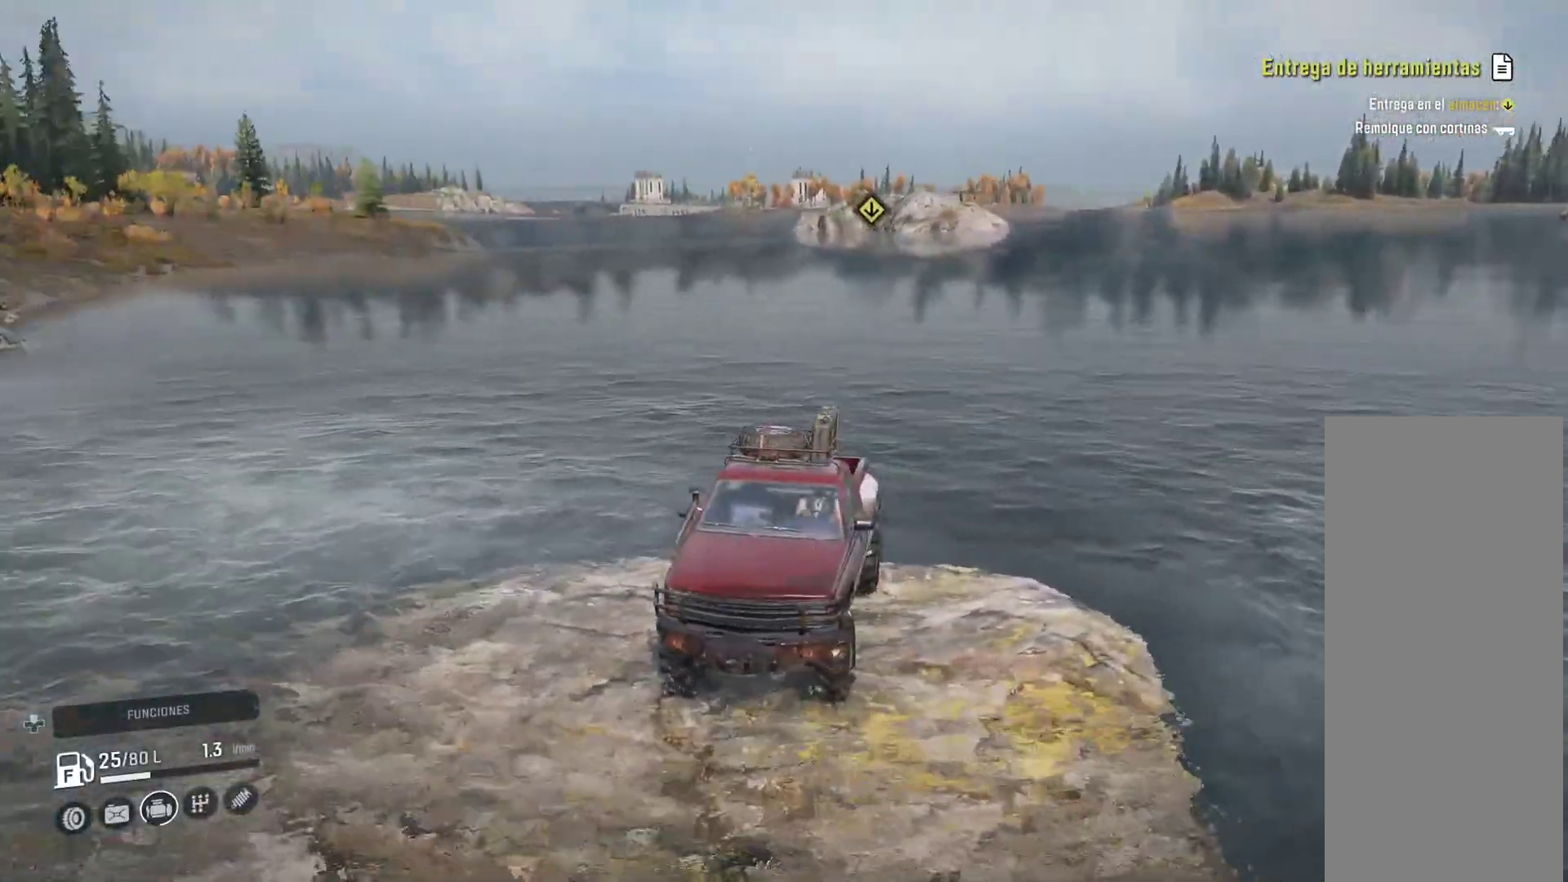
{"buttons": ["A"], "left_stick": "center", "right_stick": "center", "events": [[67, "Y", "down"], [183, "Y", "up"], [300, "A", "down"]]}
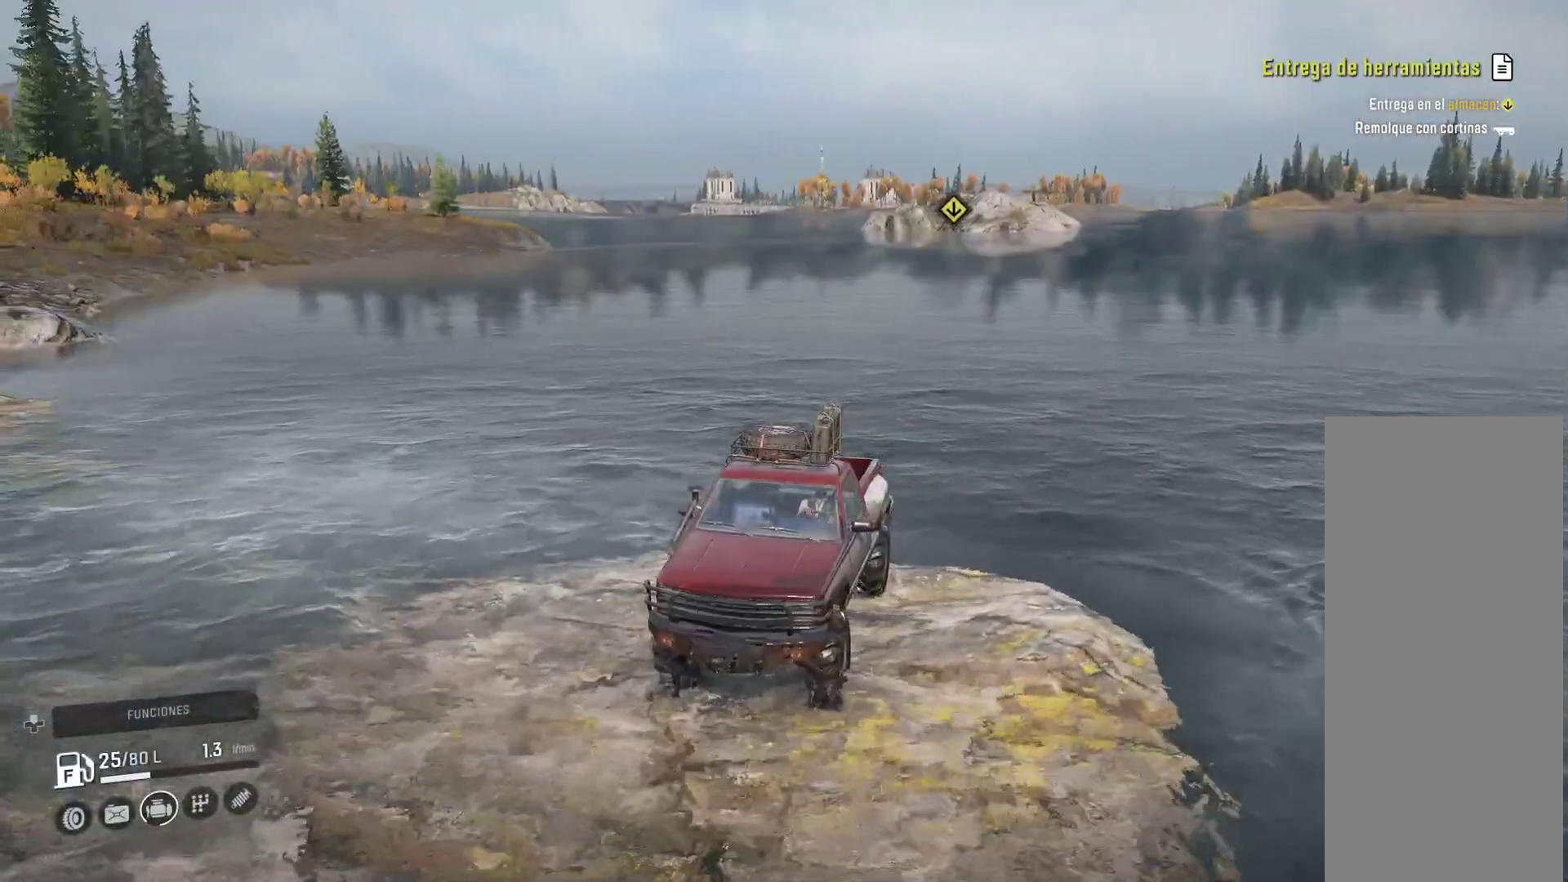
{"buttons": [], "left_stick": "center", "right_stick": "center", "events": [[200, "A", "up"], [300, "A", "down"], [367, "A", "up"]]}
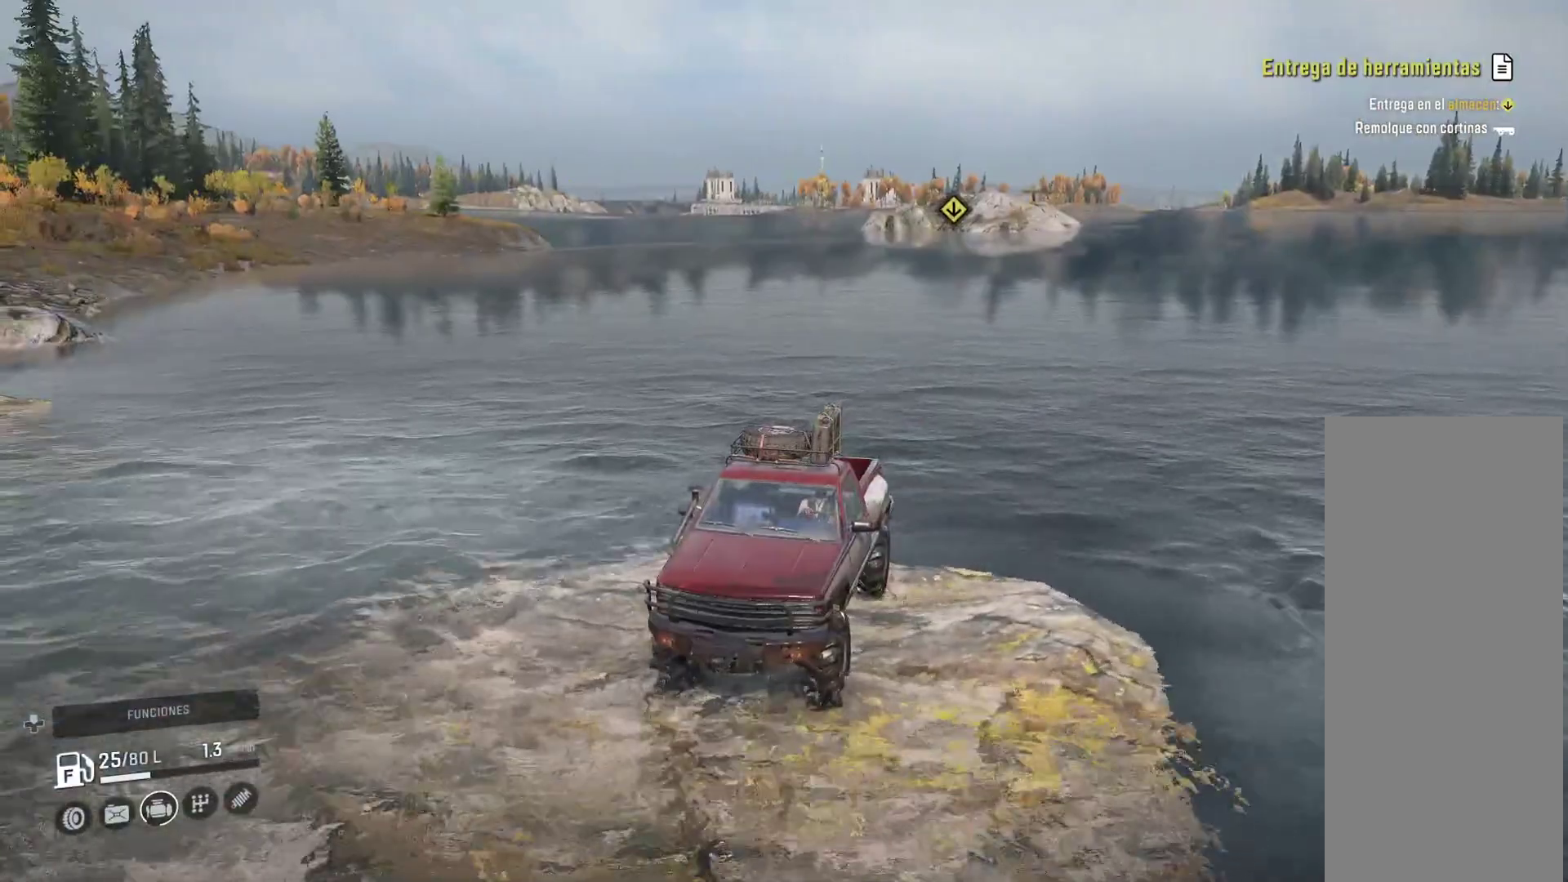
{"buttons": [], "left_stick": "center", "right_stick": "center", "events": []}
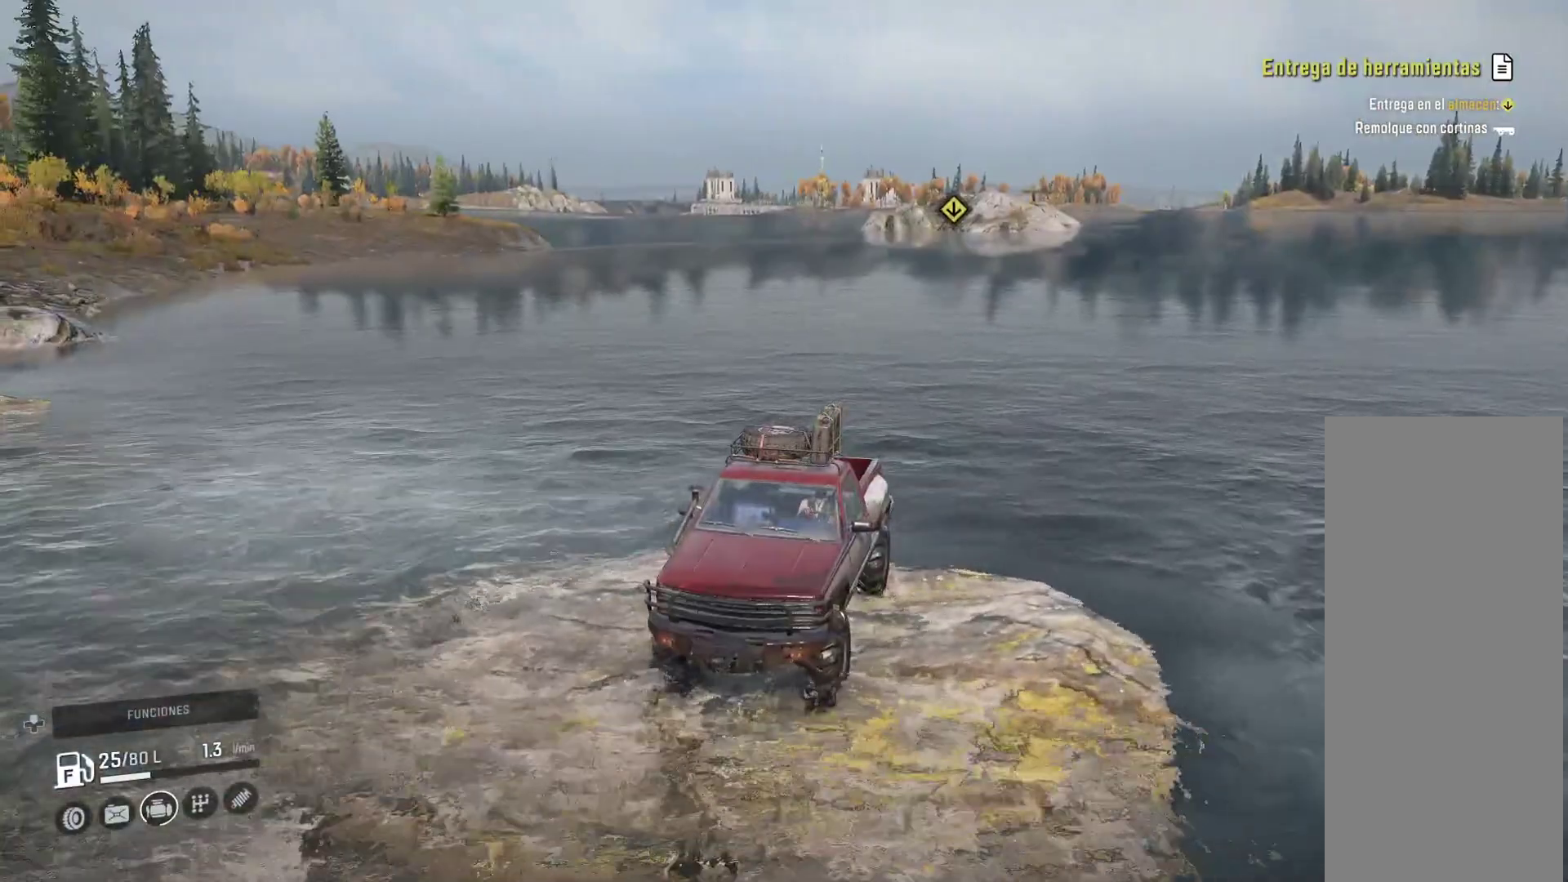
{"buttons": [], "left_stick": "center", "right_stick": "right"}
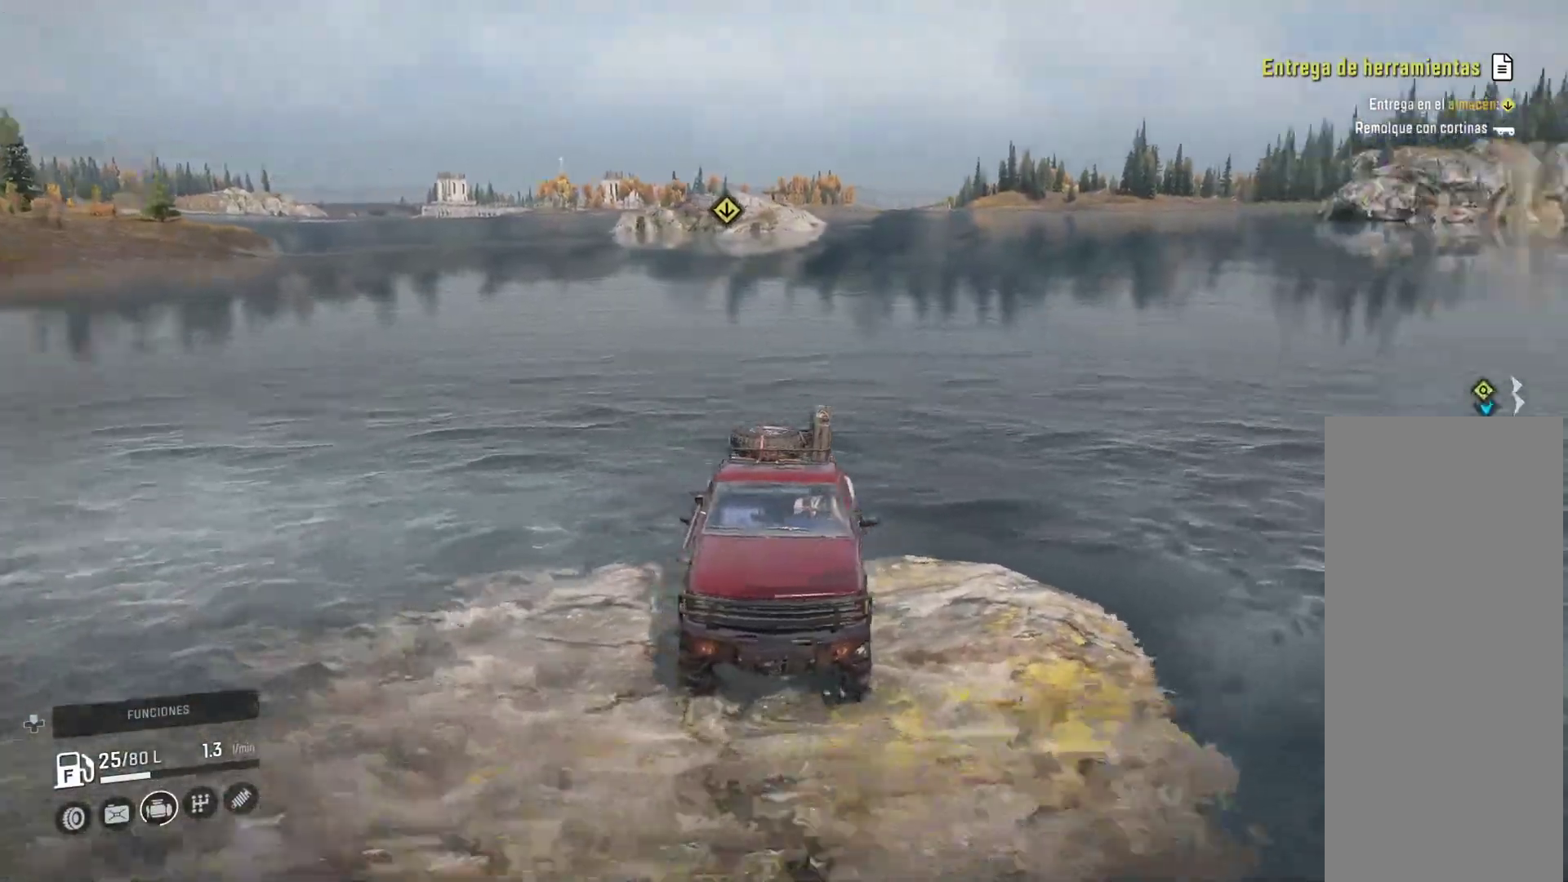
{"buttons": [], "left_stick": "center", "right_stick": "center", "events": [[483, "right_stick", "center"]]}